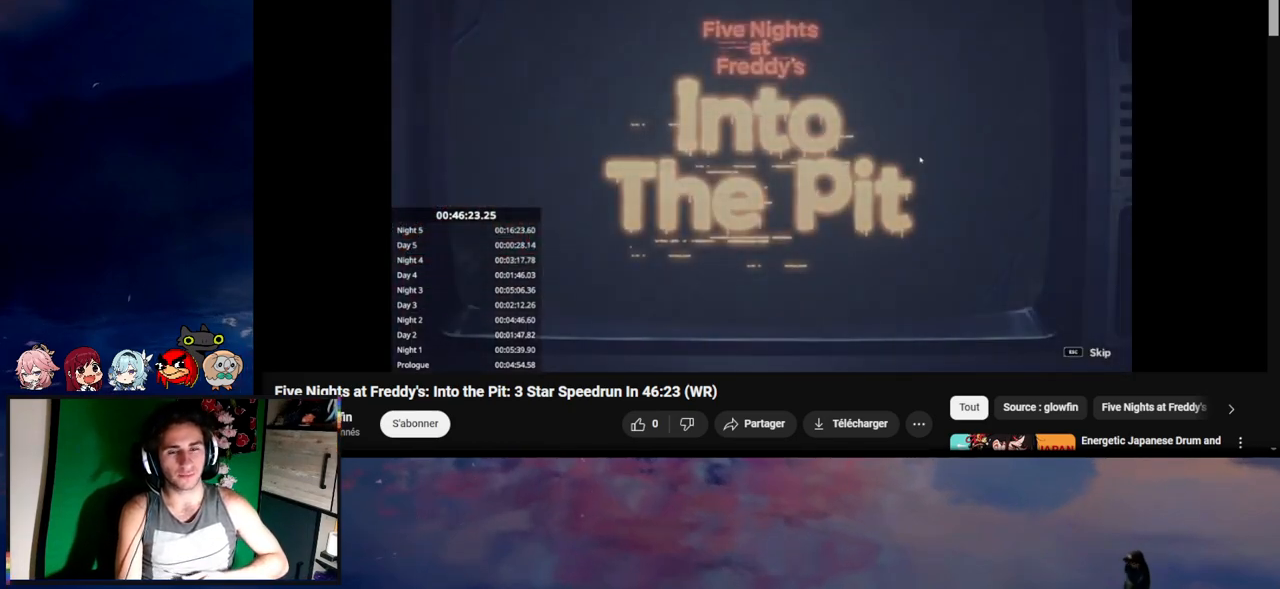
Gameplay with keyboard and mouse; each line is a JSON object with the keys and mouse buttons held at the frame after it. "events" lists presses ("down") and releases ("up") of "1", "2", "3", "4", "5", "a", "alt", "c", "caps_lock", "ctrl", "d", "e", "f", "g", "q", "r", "s", "shift", "space", "t", "tab", "v", "w", "x", "z", "mouse_left", "mouse_wheel" and "mouse_right" between this image and that frame as [ms after this image, input, new state], when the widget could be followed in between. "mouse_left", "mouse_wheel", "mouse_right" = the "left", "wheel", "right" buttons of the "mouse" list. No other keys are recorded. "wheel" means that the mouse wheel is clicked or scrolled. "mouse_move" is the direction in which the mouse moves at that frame (one of eight, or "still"), when it could be read.
{"keys": [], "mouse": [], "mouse_move": "still", "events": []}
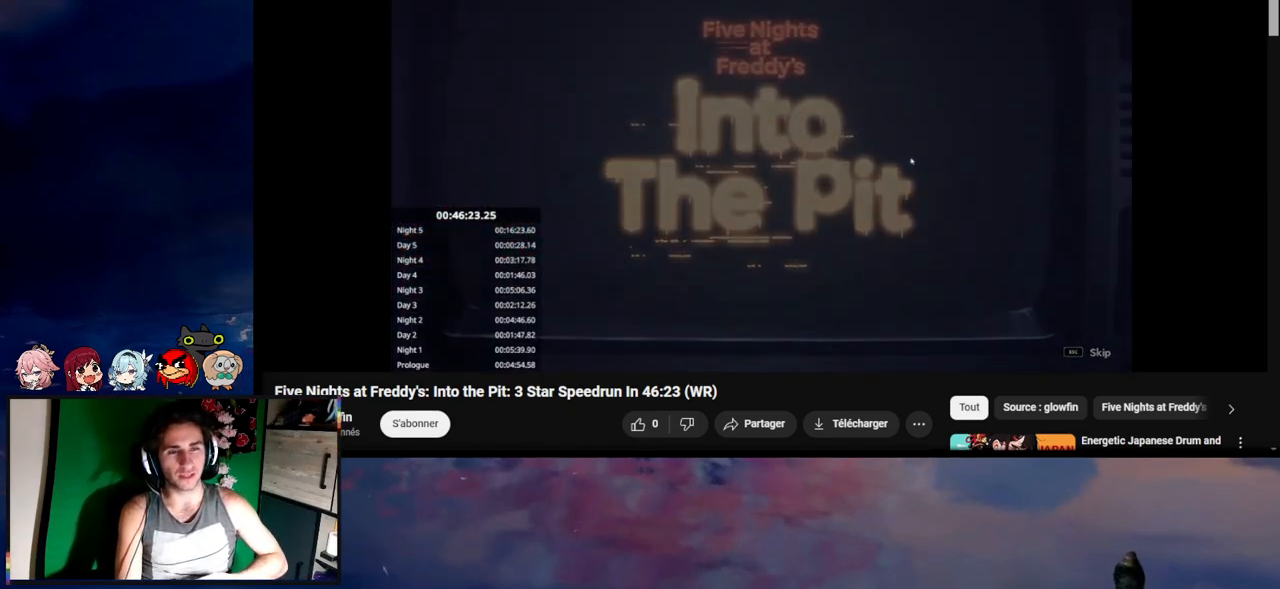
{"keys": [], "mouse": [], "mouse_move": "still", "events": []}
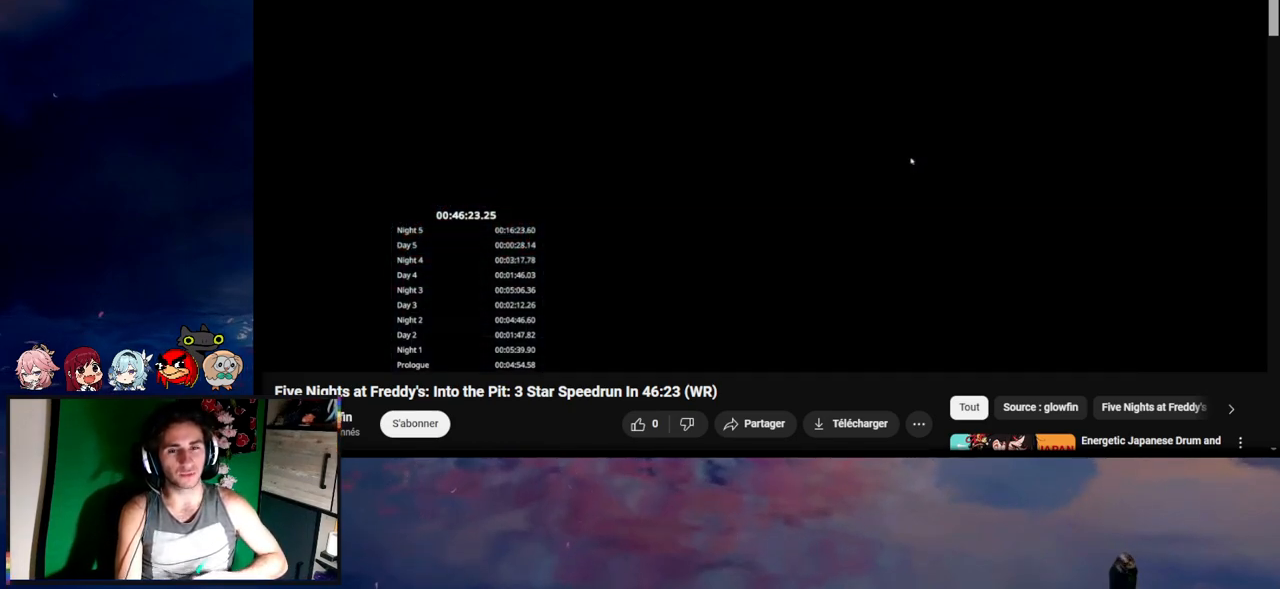
{"keys": [], "mouse": [], "mouse_move": "still", "events": []}
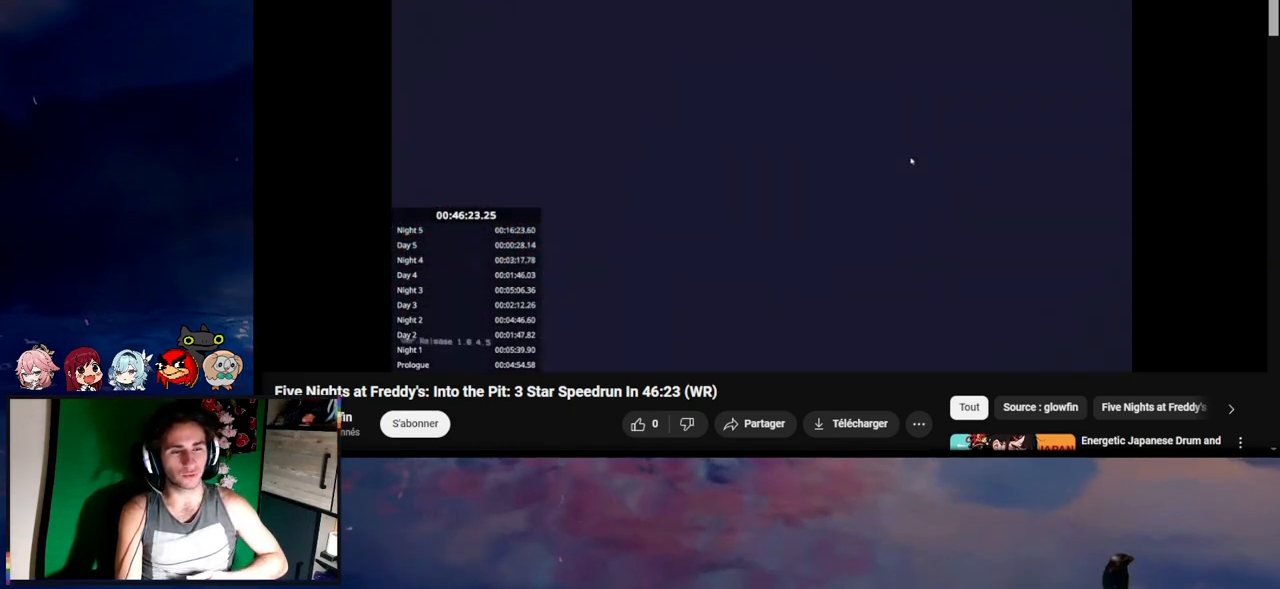
{"keys": [], "mouse": [], "mouse_move": "still", "events": []}
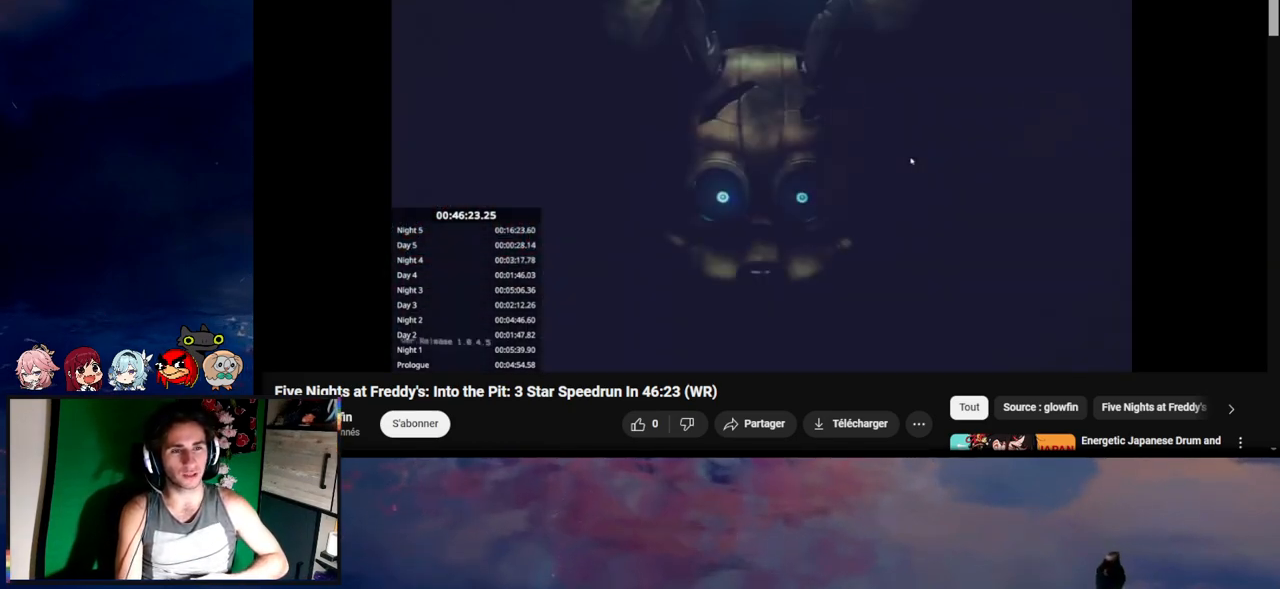
{"keys": [], "mouse": ["left"], "mouse_move": "still", "events": [[350, "mouse_left", "down"]]}
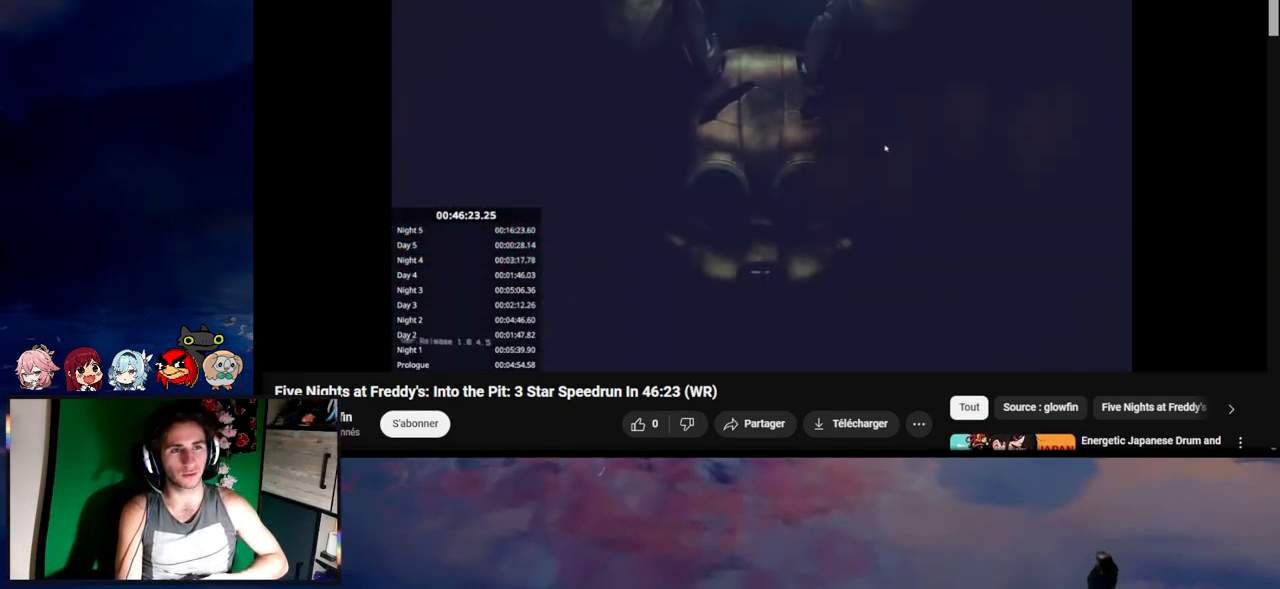
{"keys": [], "mouse": [], "mouse_move": "down-right", "events": [[17, "mouse_left", "up"]]}
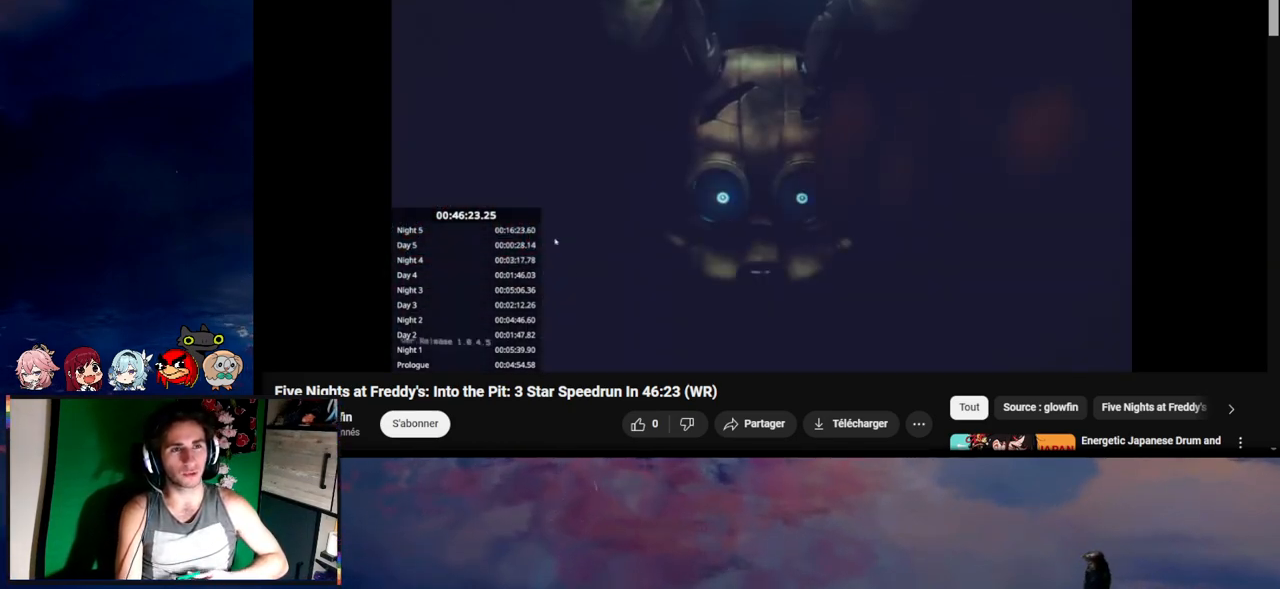
{"keys": [], "mouse": [], "mouse_move": "still", "events": []}
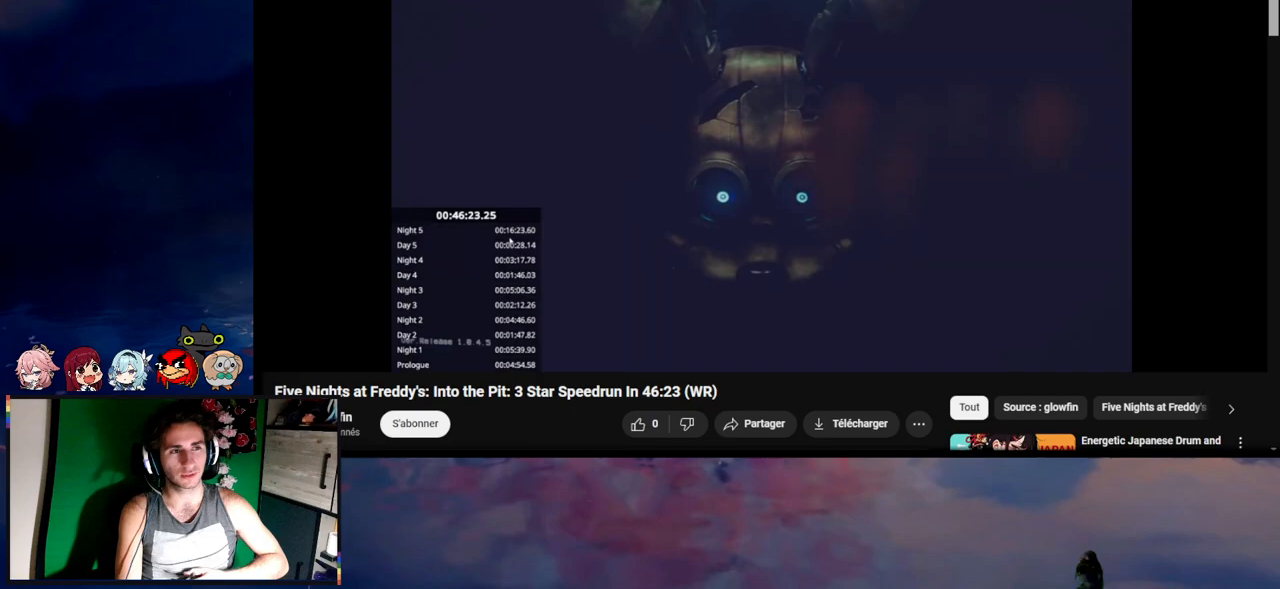
{"keys": [], "mouse": [], "mouse_move": "right", "events": []}
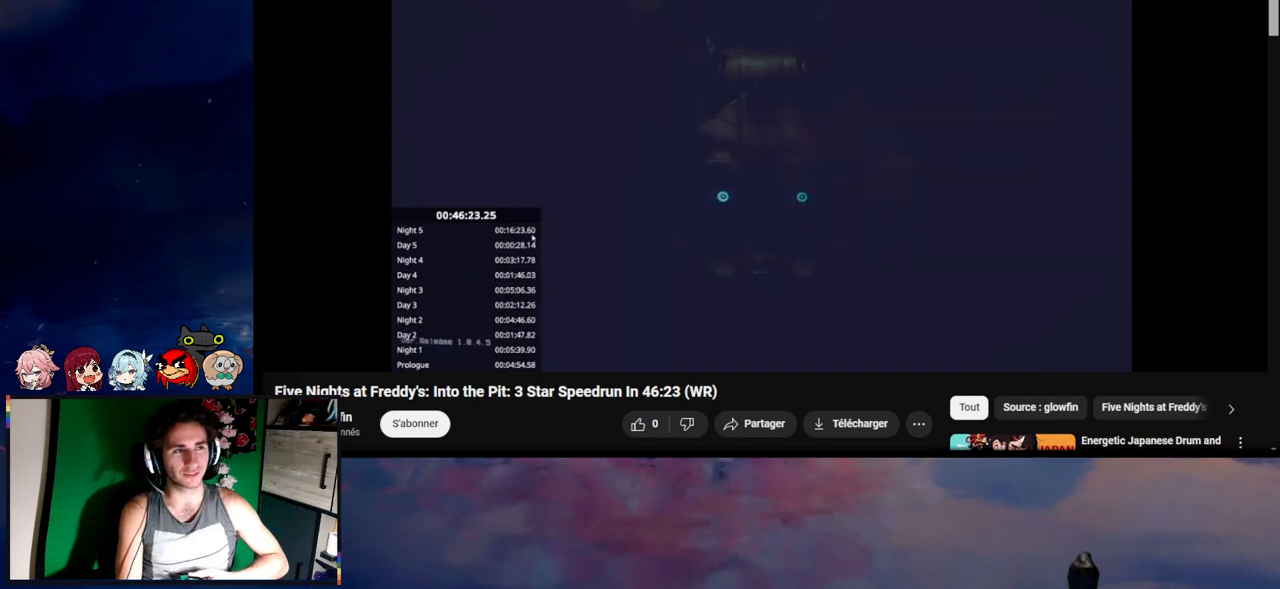
{"keys": [], "mouse": [], "mouse_move": "still", "events": []}
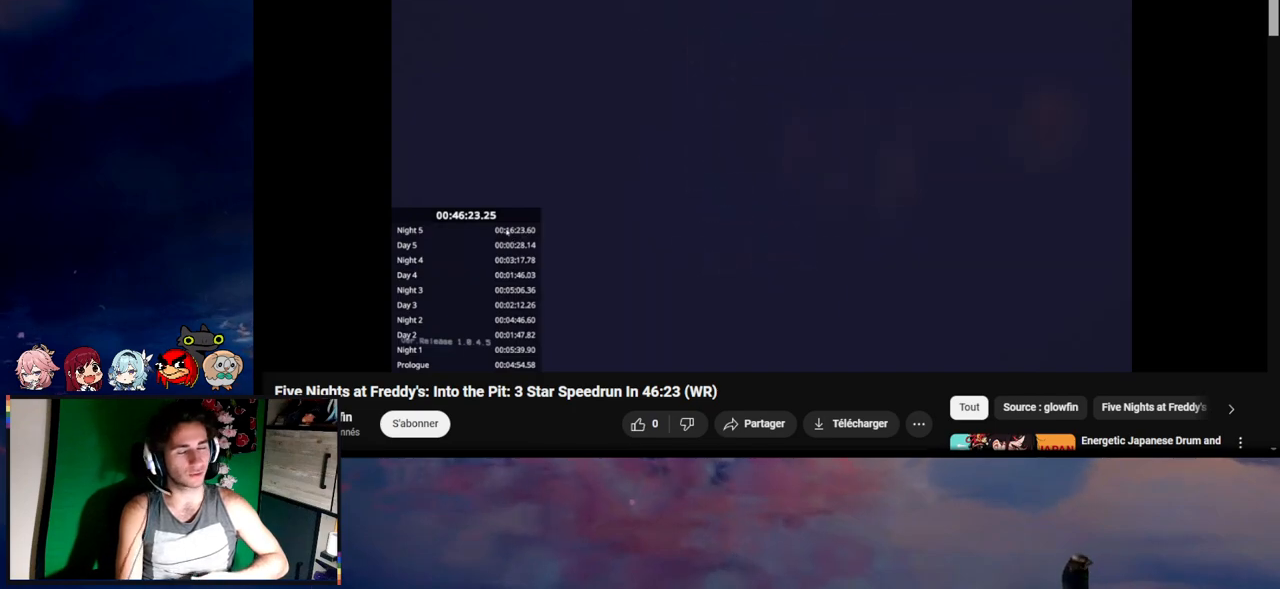
{"keys": [], "mouse": [], "mouse_move": "still", "events": []}
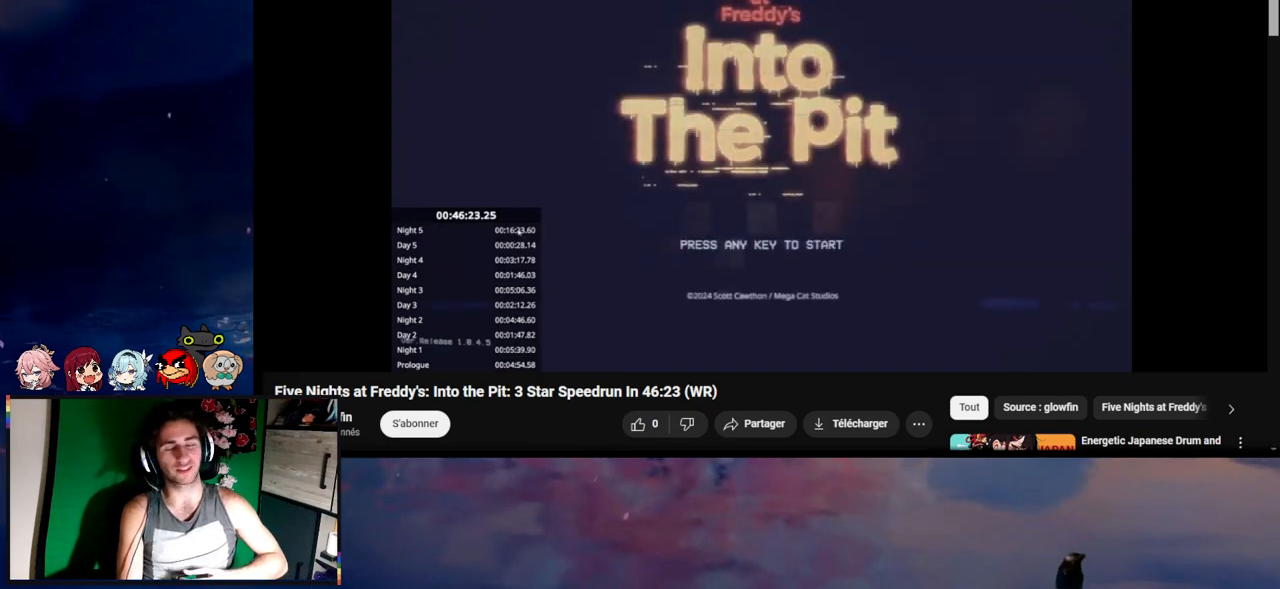
{"keys": [], "mouse": [], "mouse_move": "still", "events": []}
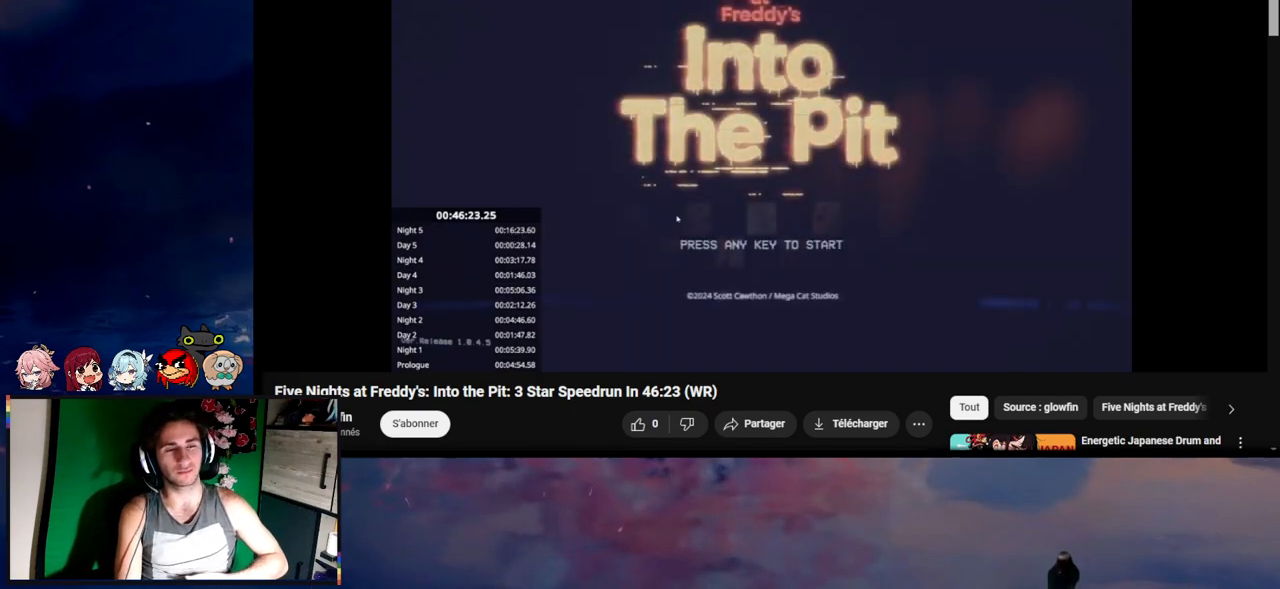
{"keys": [], "mouse": [], "mouse_move": "still", "events": [[150, "mouse_left", "down"], [317, "mouse_left", "up"]]}
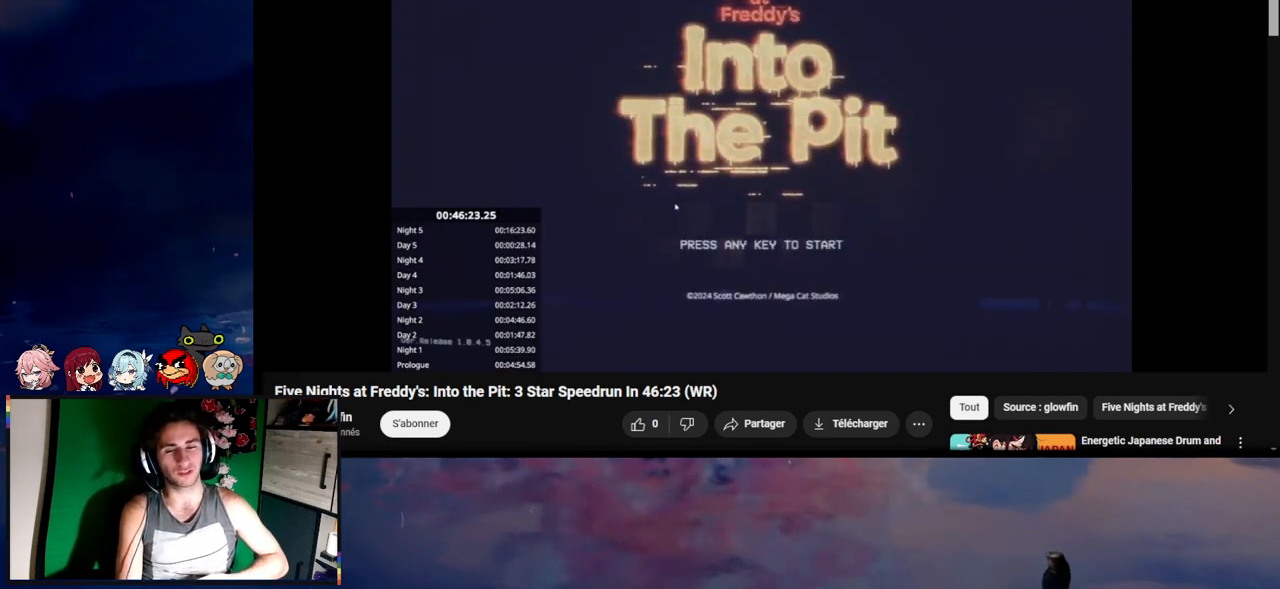
{"keys": [], "mouse": [], "mouse_move": "still", "events": []}
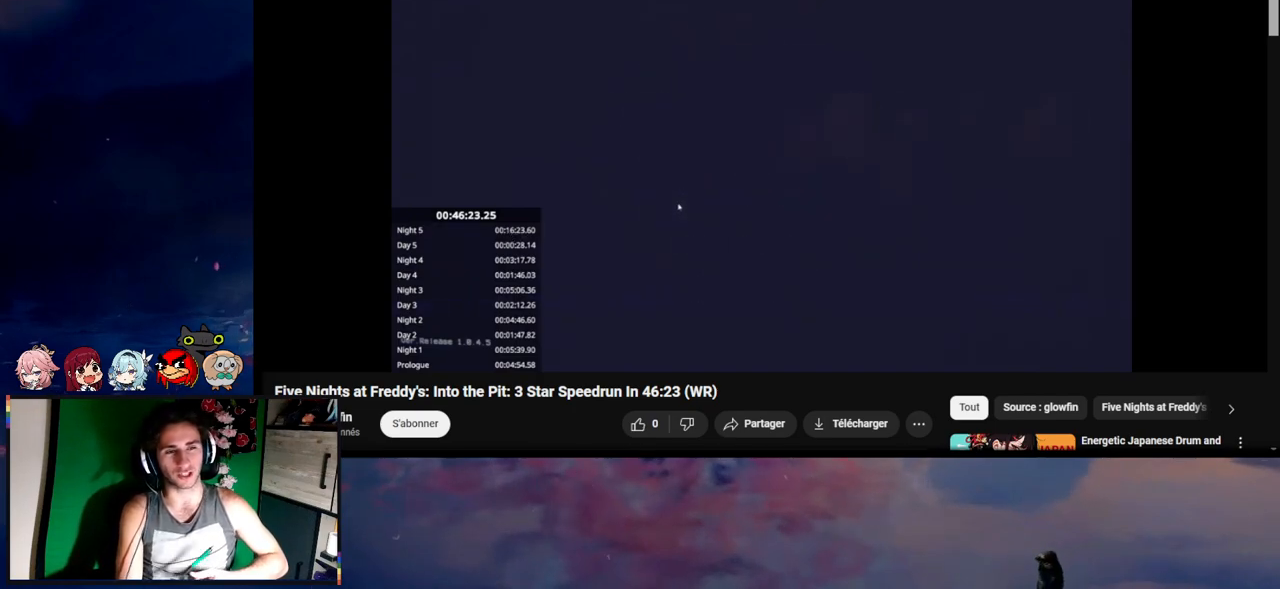
{"keys": [], "mouse": [], "mouse_move": "still", "events": []}
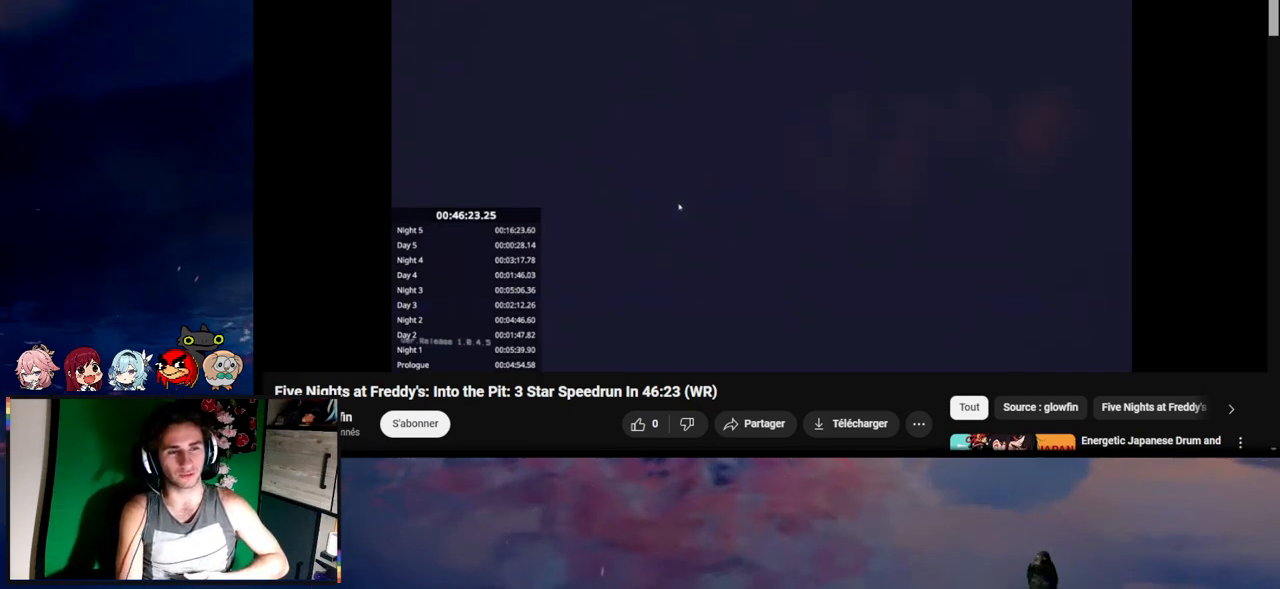
{"keys": [], "mouse": [], "mouse_move": "still", "events": []}
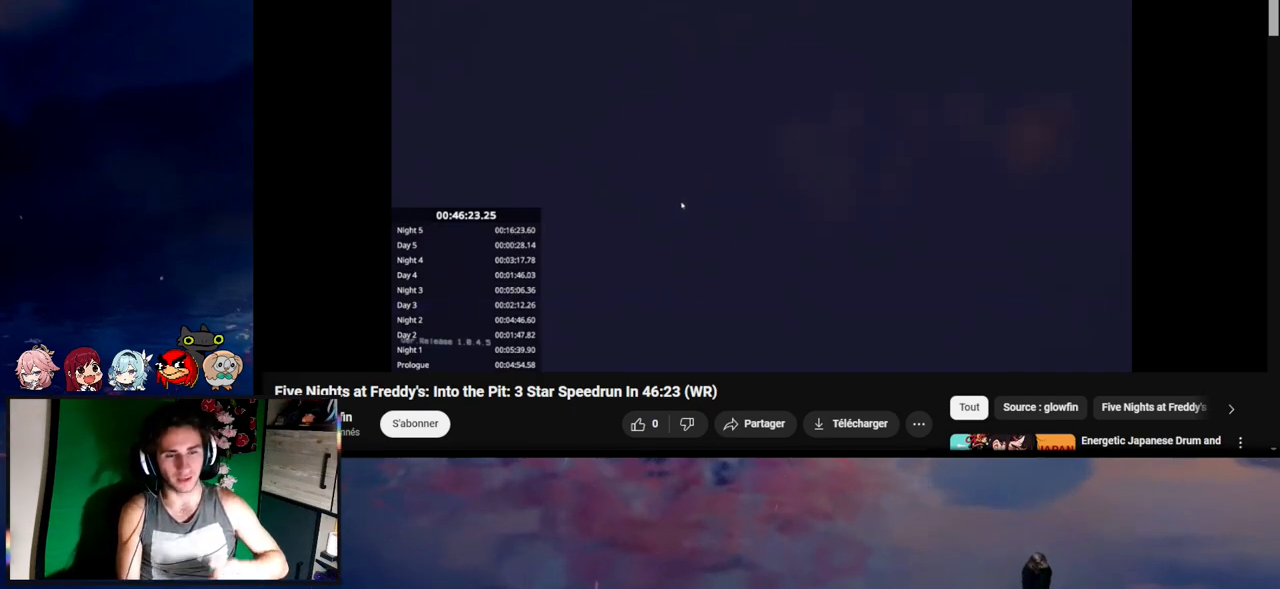
{"keys": [], "mouse": [], "mouse_move": "still", "events": []}
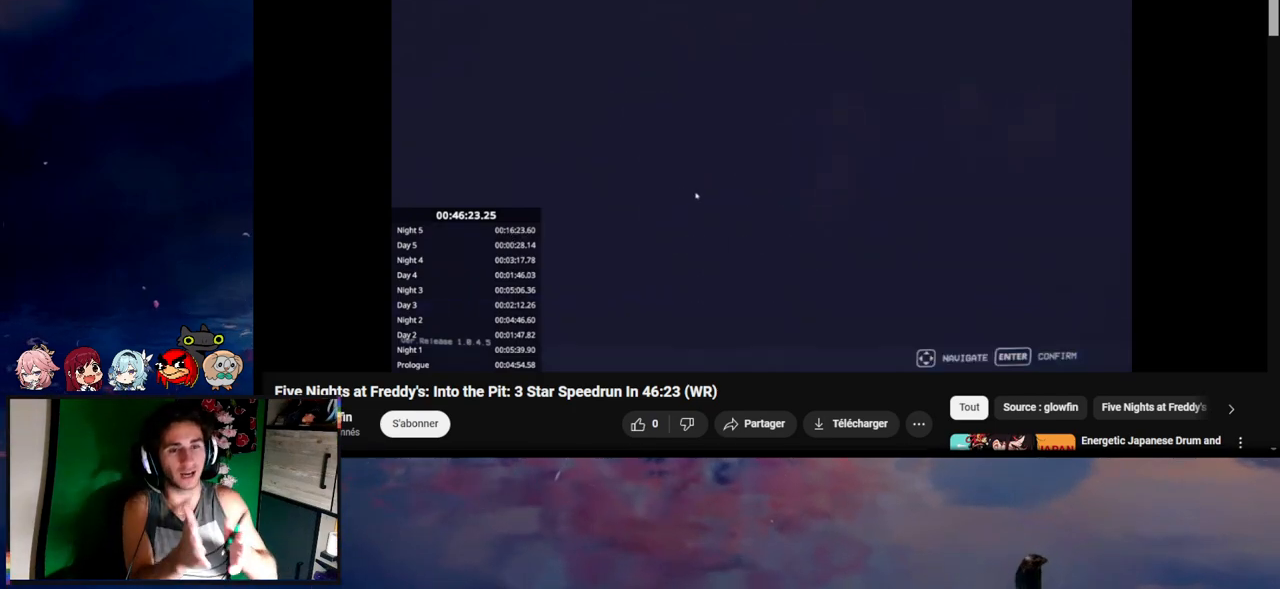
{"keys": [], "mouse": [], "mouse_move": "still", "events": []}
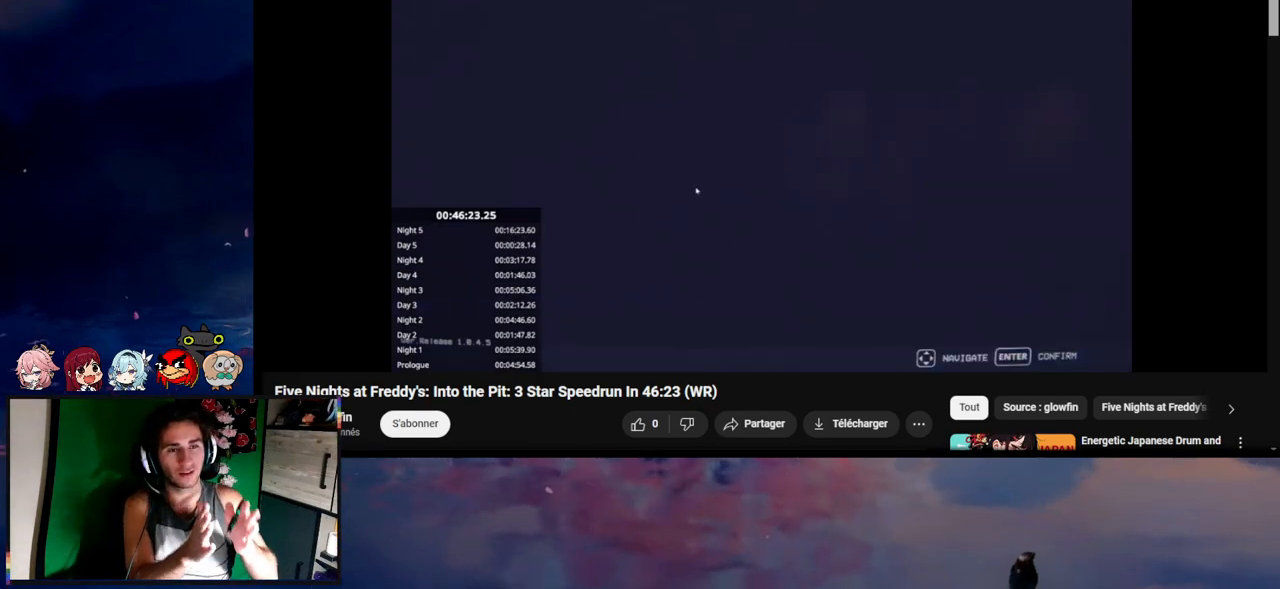
{"keys": [], "mouse": [], "mouse_move": "right", "events": []}
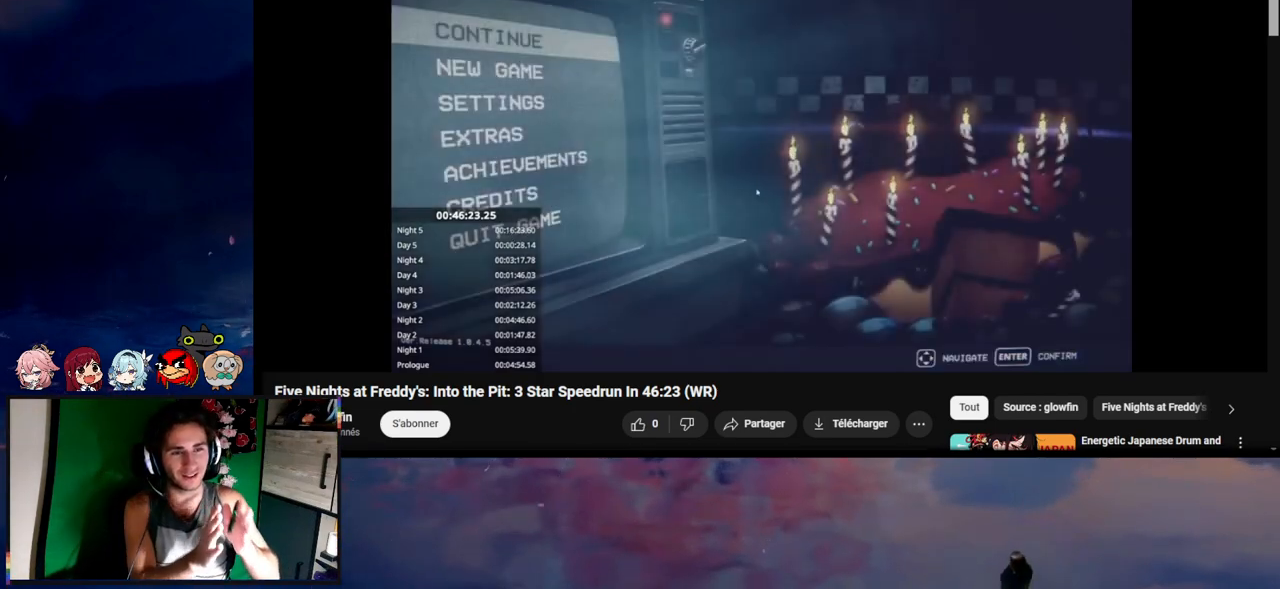
{"keys": [], "mouse": [], "mouse_move": "up-left", "events": []}
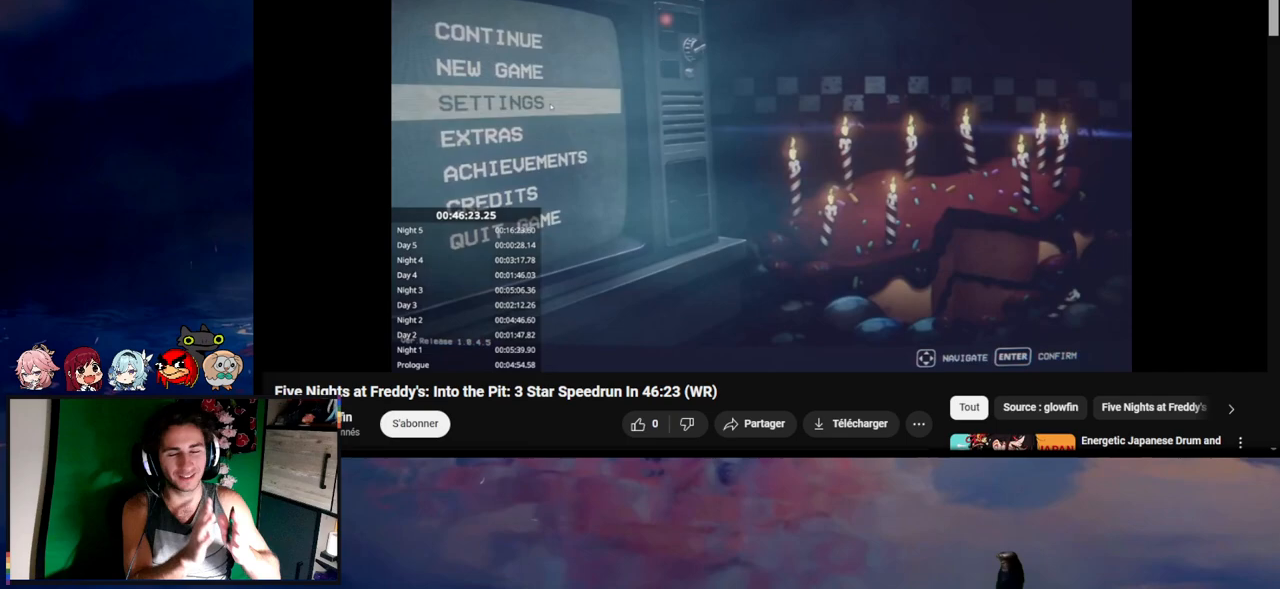
{"keys": [], "mouse": [], "mouse_move": "up-right", "events": [[100, "mouse_left", "down"], [183, "mouse_left", "up"]]}
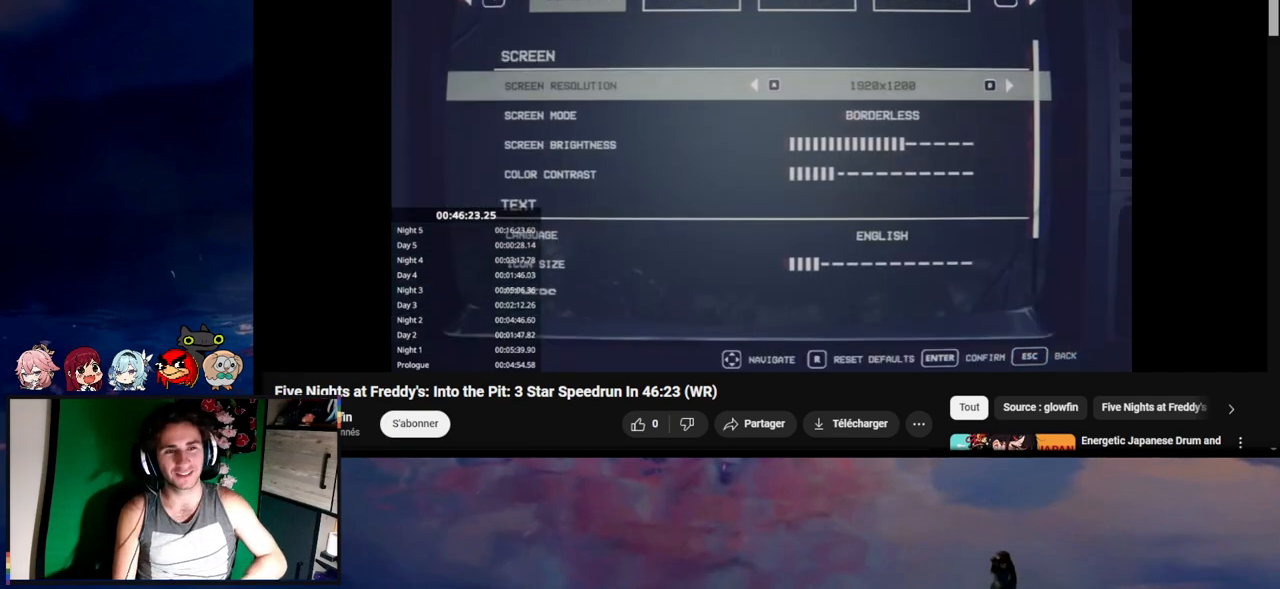
{"keys": [], "mouse": [], "mouse_move": "right", "events": []}
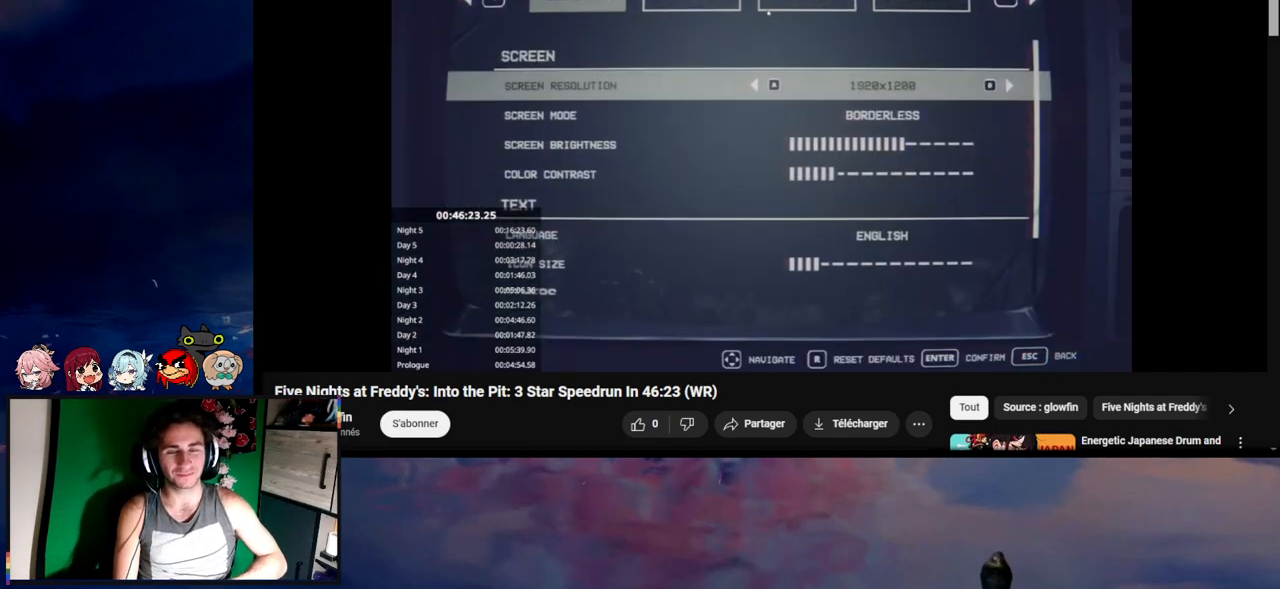
{"keys": [], "mouse": [], "mouse_move": "down", "events": [[150, "mouse_left", "down"], [250, "mouse_left", "up"]]}
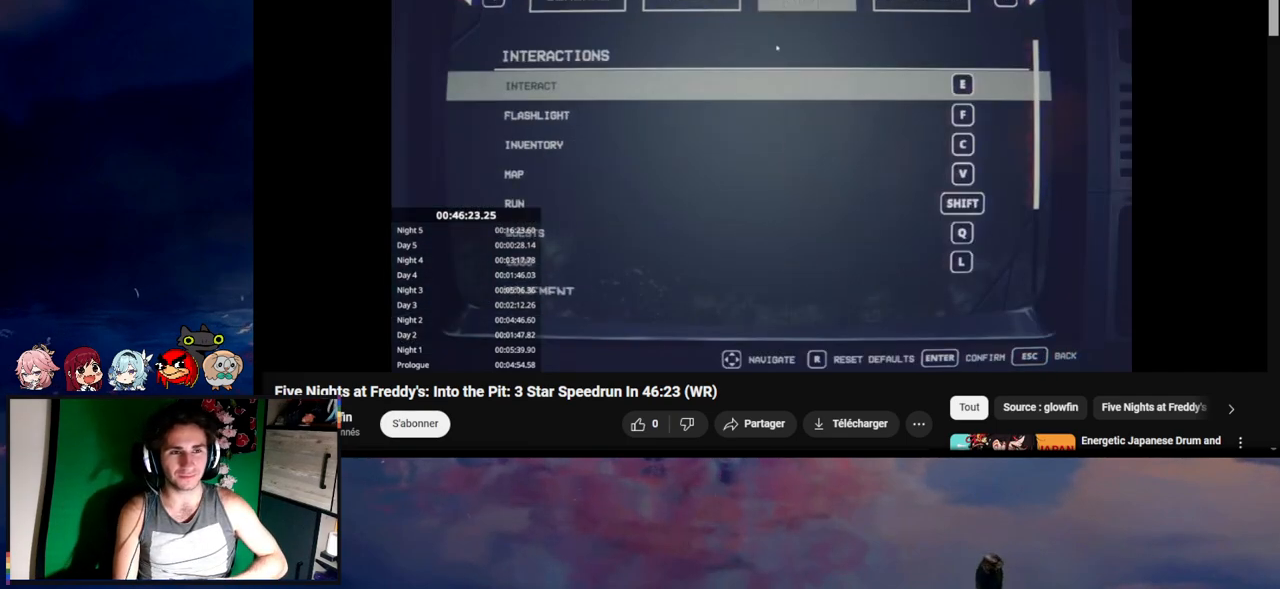
{"keys": [], "mouse": [], "mouse_move": "down", "events": [[250, "mouse_wheel", "down"], [350, "mouse_wheel", "up"]]}
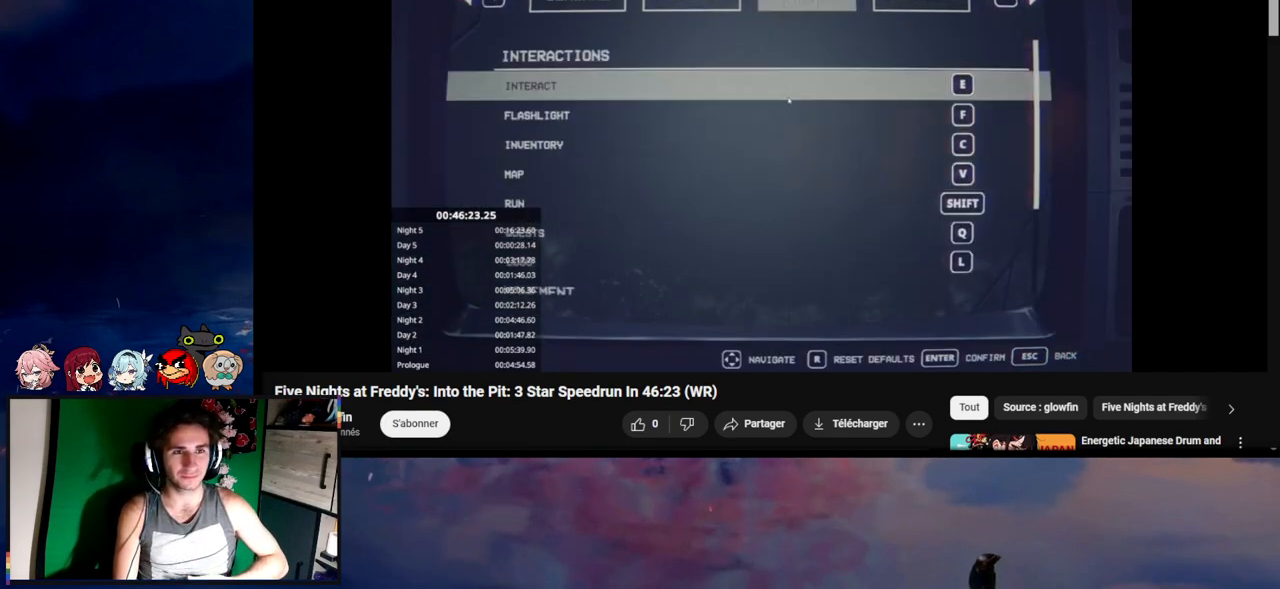
{"keys": [], "mouse": [], "mouse_move": "still", "events": [[283, "mouse_wheel", "down"], [383, "mouse_wheel", "up"]]}
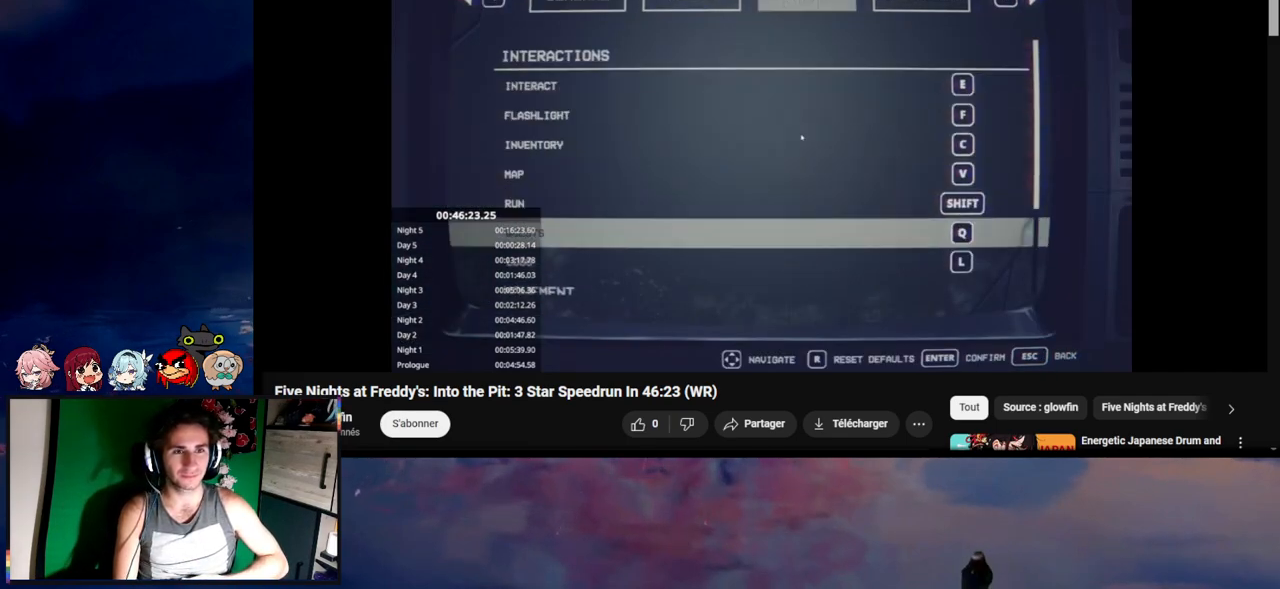
{"keys": [], "mouse": [], "mouse_move": "still", "events": [[150, "mouse_wheel", "down"], [250, "mouse_wheel", "up"]]}
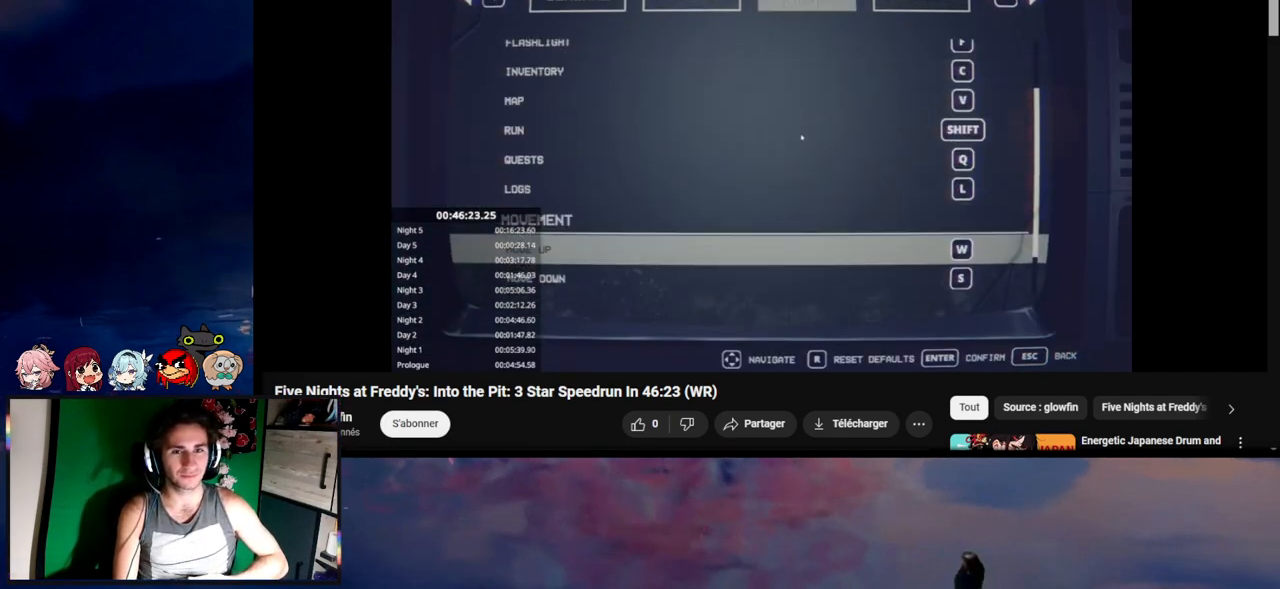
{"keys": [], "mouse": ["wheel"], "mouse_move": "still", "events": [[83, "mouse_wheel", "down"], [150, "mouse_wheel", "up"], [433, "mouse_wheel", "down"]]}